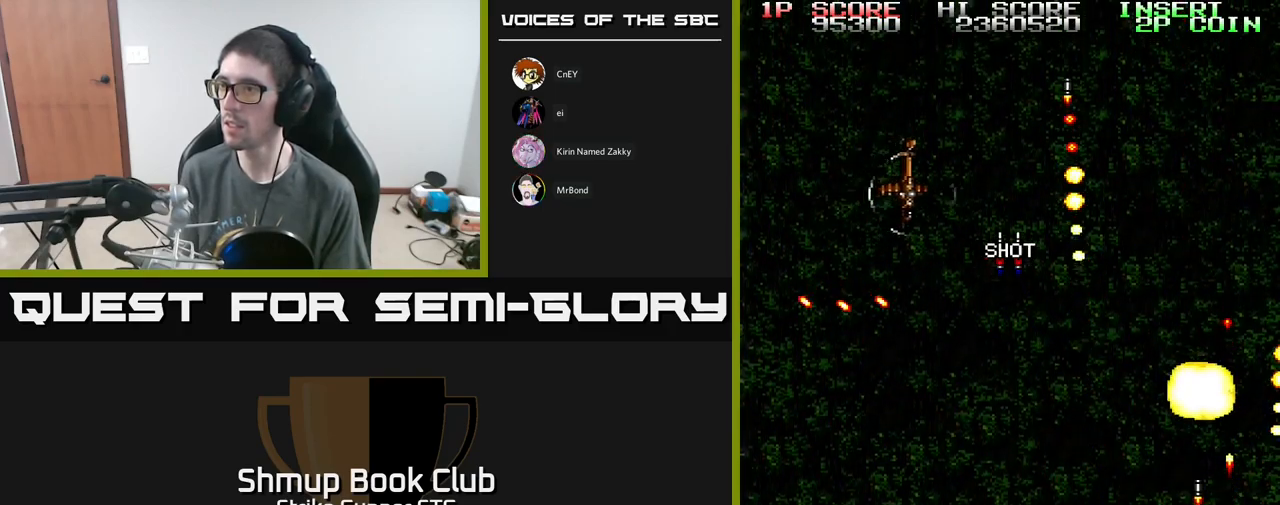
Gameplay with a controller (Xbox layout); each line is a JSON object with the inputs held at the frame after it. "events" lists button and stick changes between this image and that frame as [ms after this image, input, new state], when the widget could be followed in between.
{"buttons": ["X", "DPAD_UP", "DPAD_RIGHT"], "left_stick": "center", "right_stick": "center", "events": [[300, "DPAD_UP", "down"], [350, "DPAD_LEFT", "up"], [384, "A", "down"], [400, "DPAD_RIGHT", "down"], [450, "X", "down"], [500, "A", "up"]]}
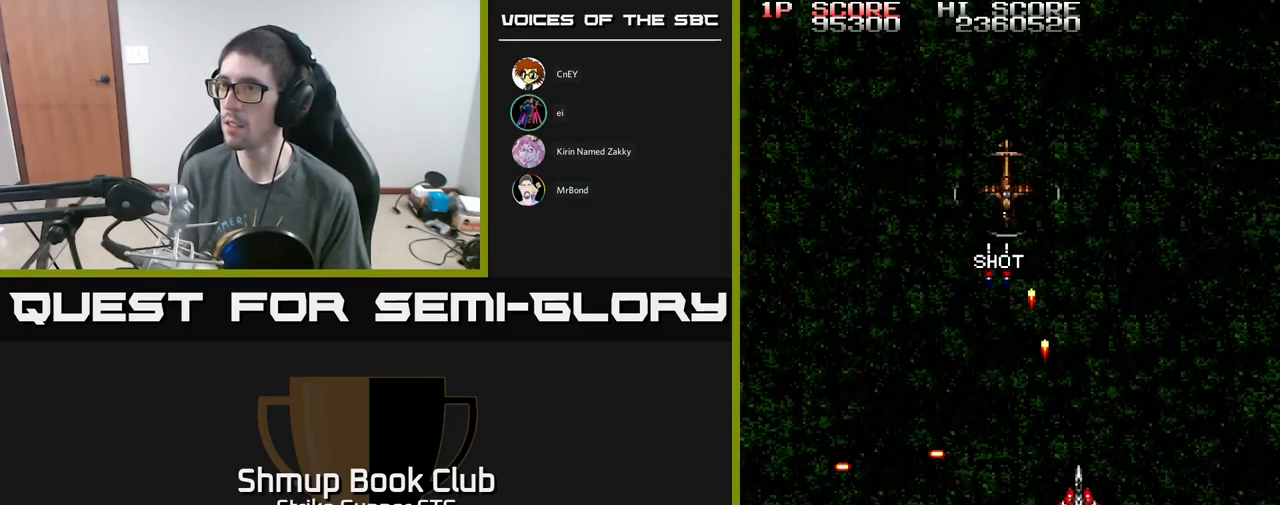
{"buttons": ["A", "X"], "left_stick": "center", "right_stick": "center", "events": [[17, "A", "down"], [17, "DPAD_RIGHT", "up"], [67, "X", "up"], [134, "DPAD_UP", "up"], [134, "X", "down"], [234, "X", "up"], [300, "X", "down"], [400, "X", "up"], [450, "X", "down"]]}
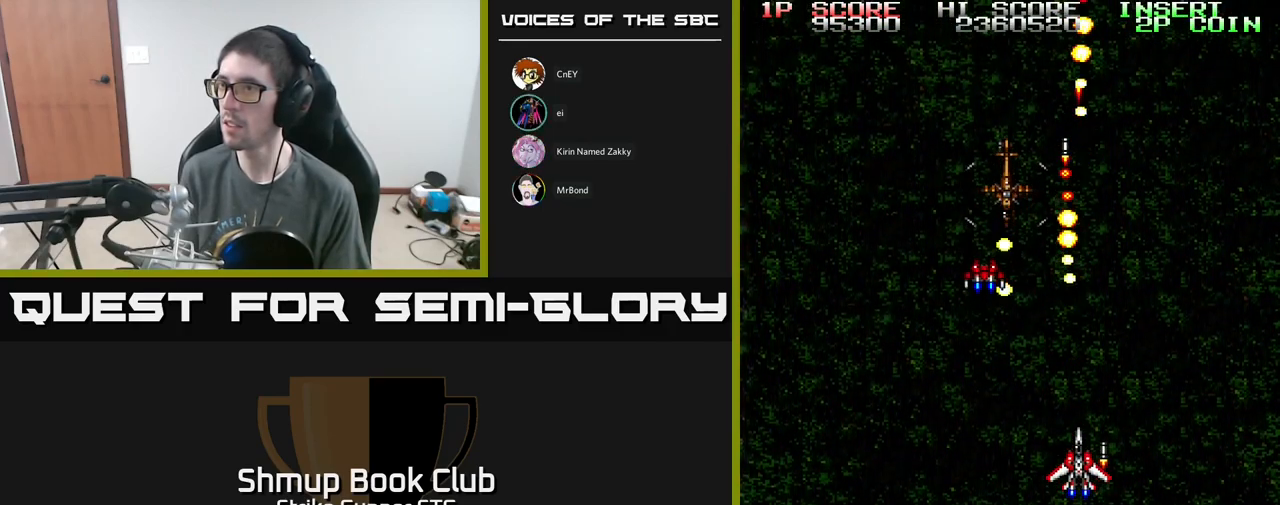
{"buttons": ["A", "X", "DPAD_UP"], "left_stick": "center", "right_stick": "center", "events": [[50, "X", "up"], [150, "X", "down"], [234, "X", "up"], [284, "X", "down"], [317, "DPAD_RIGHT", "down"], [384, "DPAD_UP", "down"], [417, "X", "up"], [450, "DPAD_RIGHT", "up"], [450, "X", "down"]]}
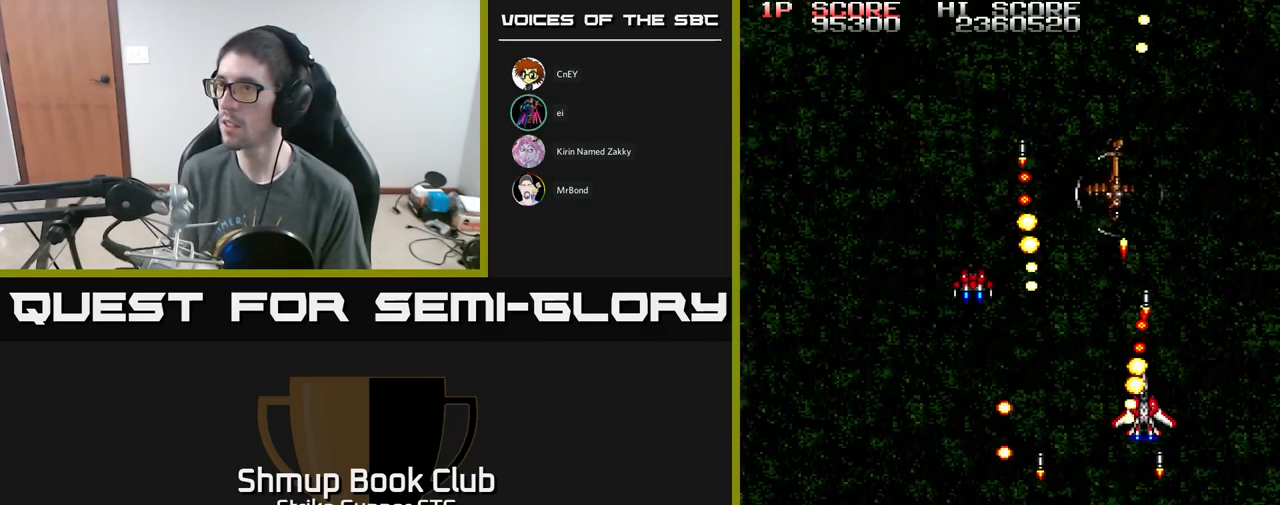
{"buttons": ["A", "X", "DPAD_RIGHT"], "left_stick": "center", "right_stick": "center"}
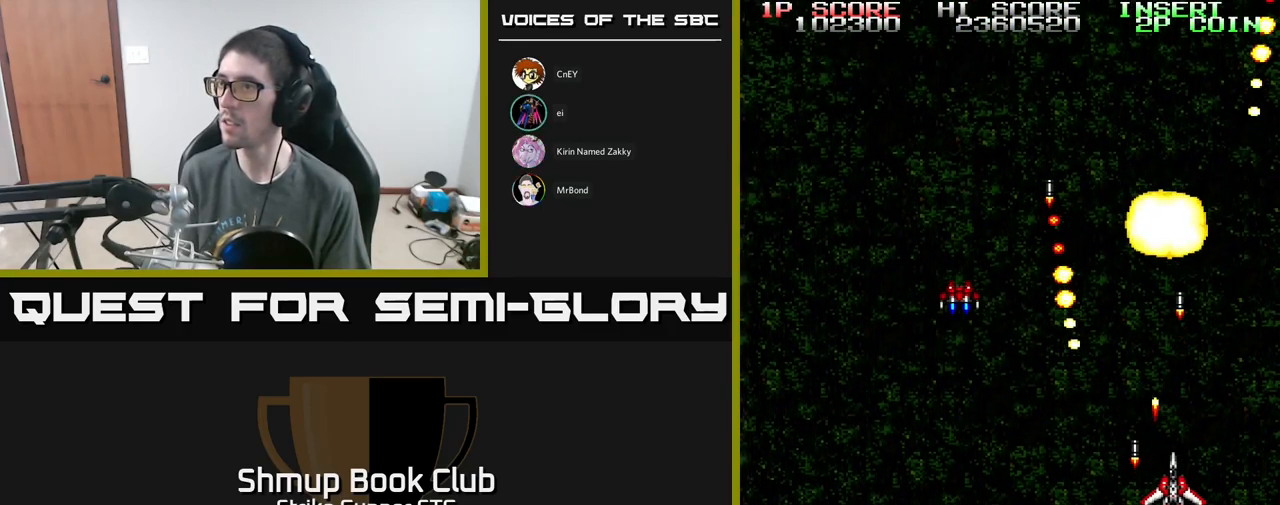
{"buttons": ["DPAD_LEFT"], "left_stick": "center", "right_stick": "center", "events": [[50, "DPAD_RIGHT", "up"], [50, "X", "up"], [84, "X", "down"], [117, "DPAD_LEFT", "down"], [184, "X", "up"], [217, "A", "up"], [300, "A", "down"], [350, "A", "up"], [384, "DPAD_UP", "down"], [500, "DPAD_UP", "up"]]}
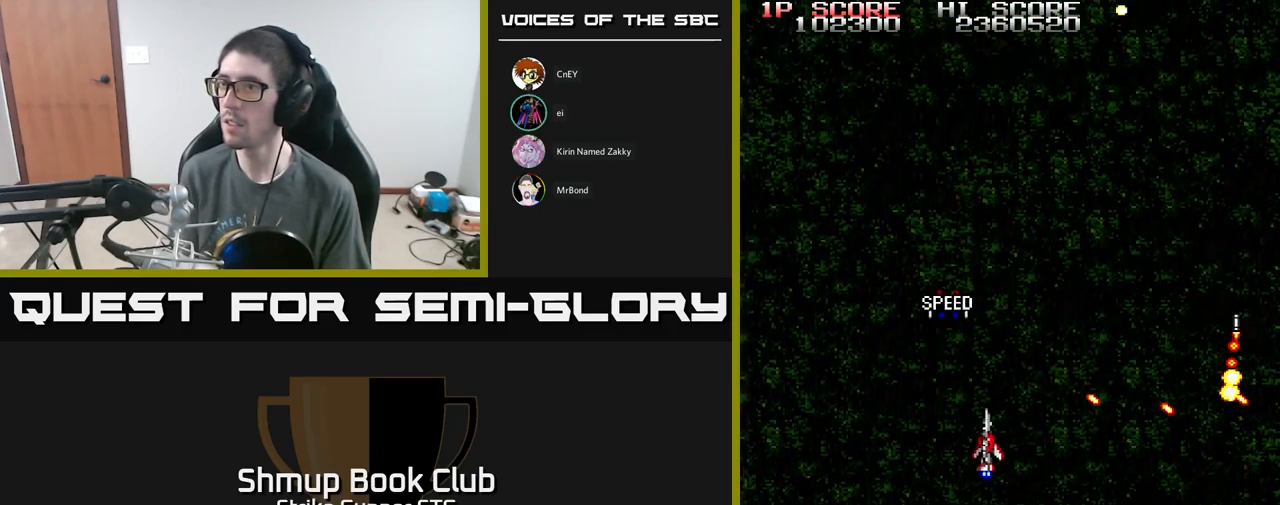
{"buttons": [], "left_stick": "center", "right_stick": "center", "events": [[100, "DPAD_LEFT", "up"], [150, "A", "down"], [217, "A", "up"]]}
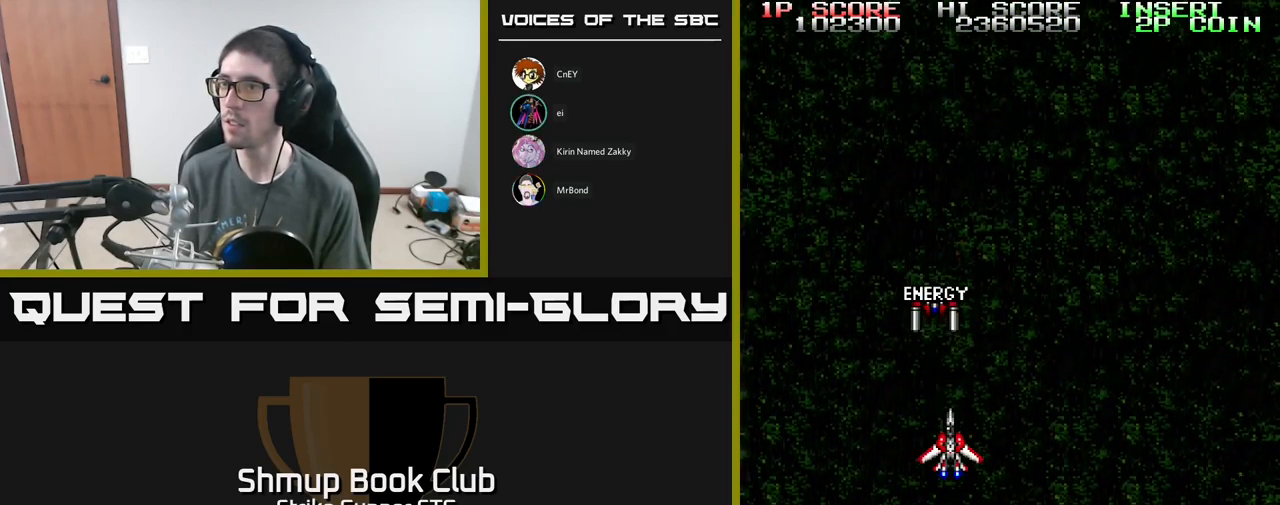
{"buttons": [], "left_stick": "center", "right_stick": "center", "events": [[167, "A", "down"], [217, "A", "up"]]}
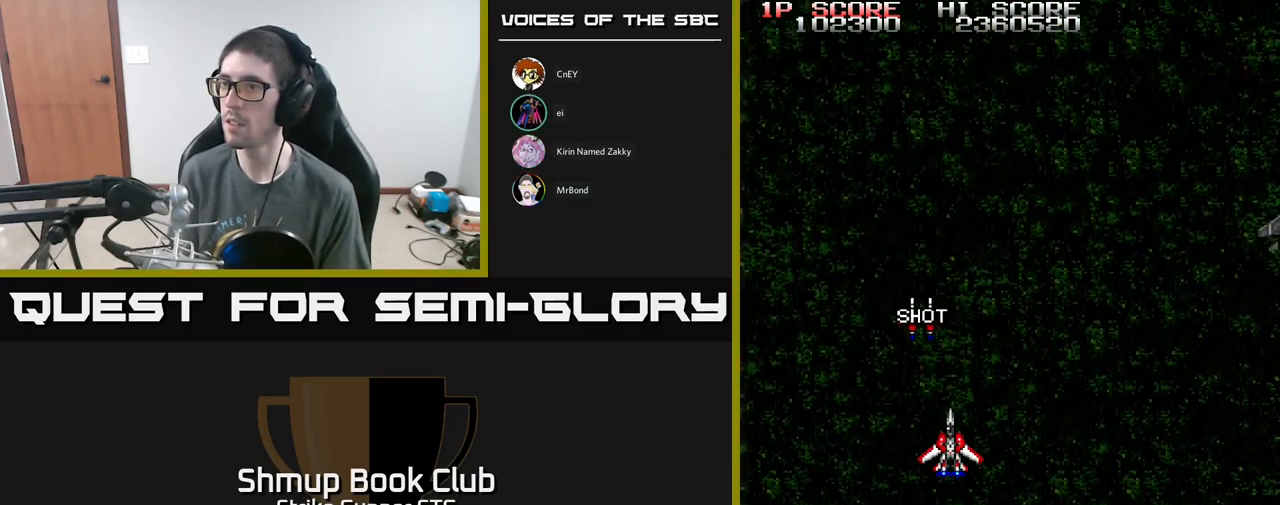
{"buttons": ["A", "DPAD_DOWN", "DPAD_RIGHT"], "left_stick": "center", "right_stick": "center", "events": [[84, "DPAD_UP", "down"], [317, "DPAD_LEFT", "down"], [334, "DPAD_LEFT", "up"], [334, "DPAD_UP", "up"], [401, "DPAD_DOWN", "down"], [401, "DPAD_RIGHT", "down"], [434, "A", "down"]]}
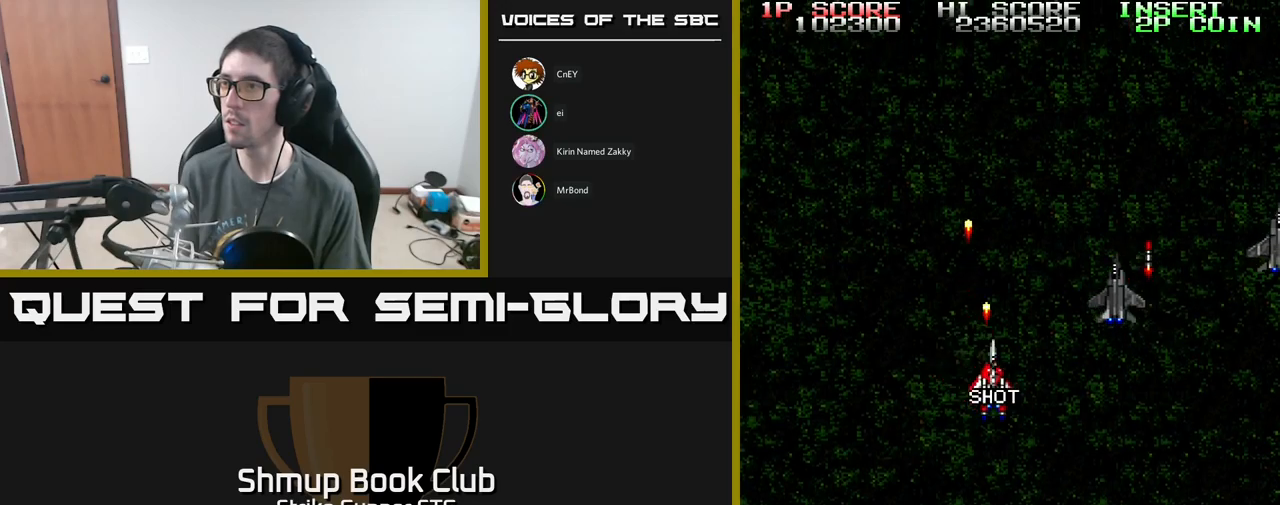
{"buttons": ["A", "DPAD_DOWN"], "left_stick": "center", "right_stick": "center", "events": [[67, "DPAD_DOWN", "up"], [417, "DPAD_DOWN", "down"], [450, "DPAD_RIGHT", "up"]]}
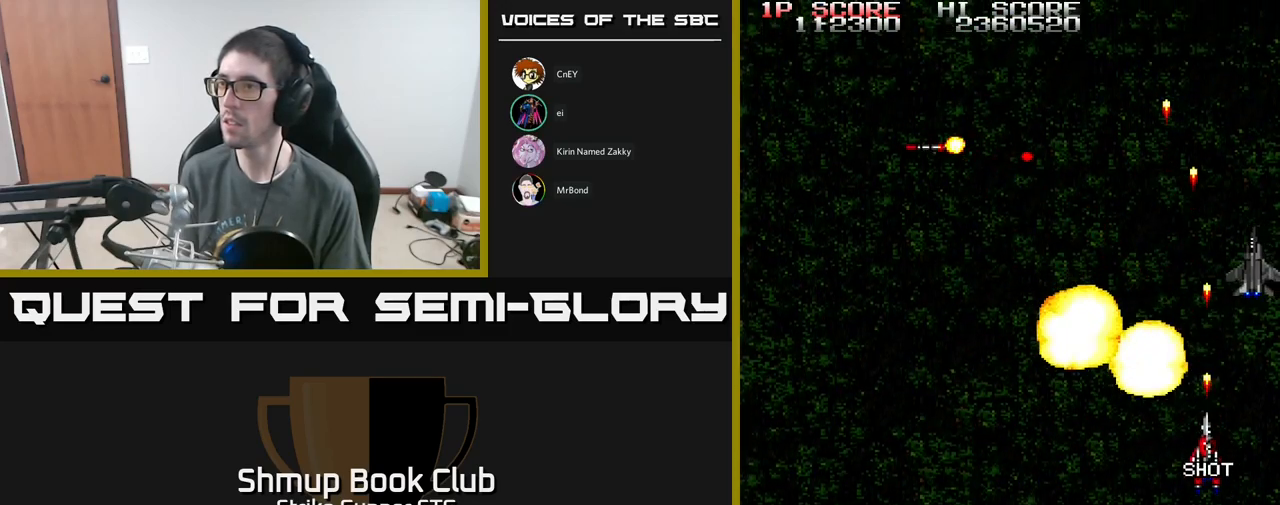
{"buttons": ["A"], "left_stick": "center", "right_stick": "center", "events": [[33, "DPAD_RIGHT", "down"], [67, "DPAD_DOWN", "up"], [167, "DPAD_RIGHT", "up"]]}
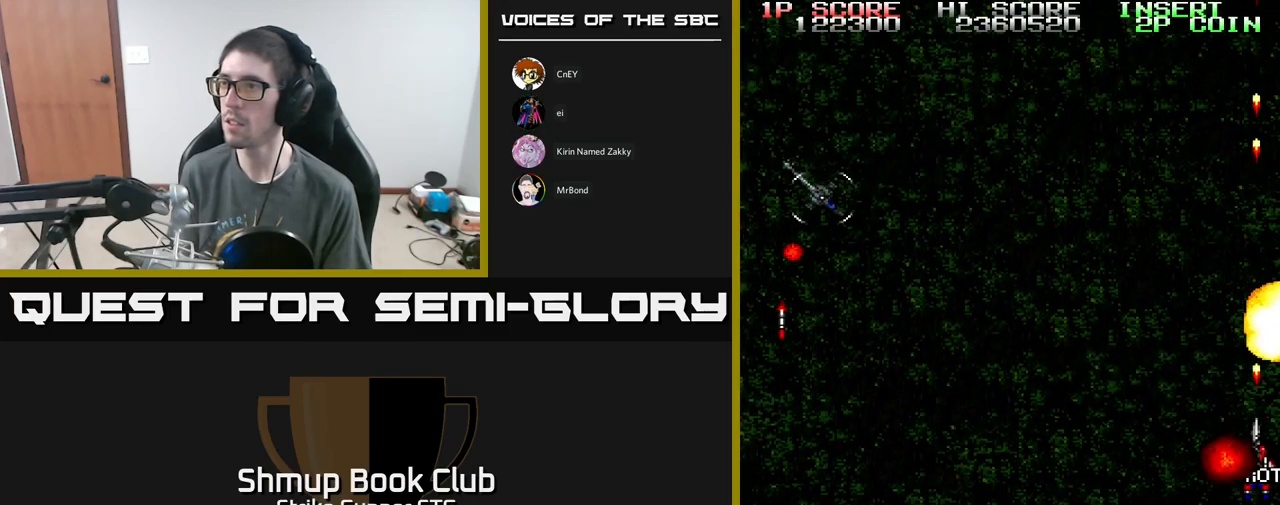
{"buttons": ["A", "DPAD_DOWN", "DPAD_LEFT"], "left_stick": "center", "right_stick": "center", "events": [[67, "DPAD_LEFT", "down"], [317, "DPAD_DOWN", "down"], [383, "X", "down"], [483, "X", "up"]]}
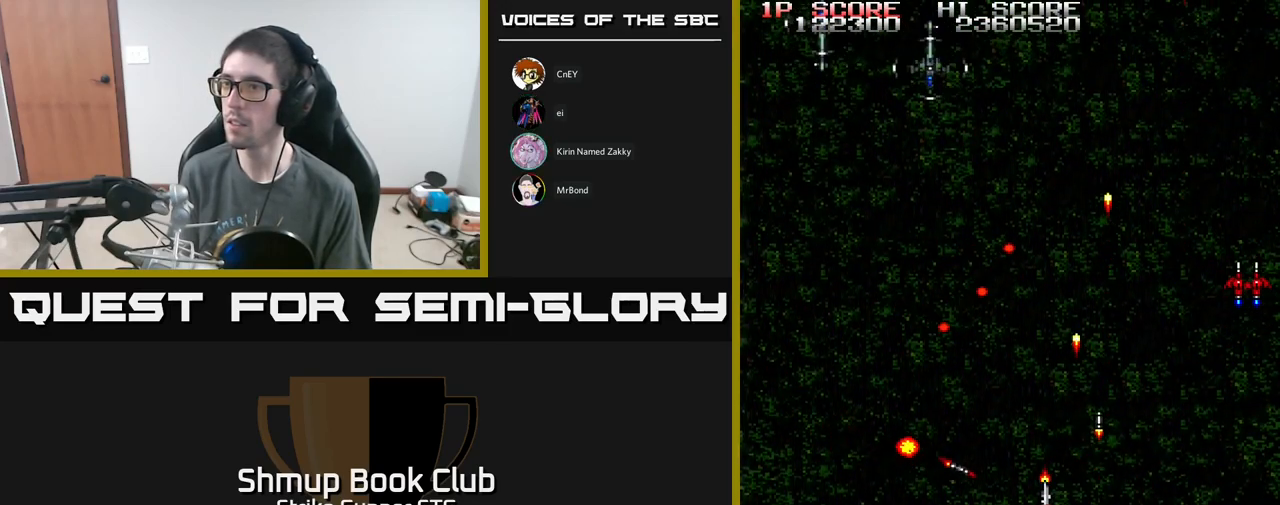
{"buttons": ["A", "DPAD_UP", "DPAD_LEFT"], "left_stick": "center", "right_stick": "center", "events": [[33, "DPAD_LEFT", "up"], [67, "X", "down"], [150, "DPAD_LEFT", "down"], [150, "X", "up"], [200, "X", "down"], [283, "DPAD_DOWN", "up"], [283, "X", "up"], [367, "X", "down"], [467, "DPAD_UP", "down"], [483, "X", "up"]]}
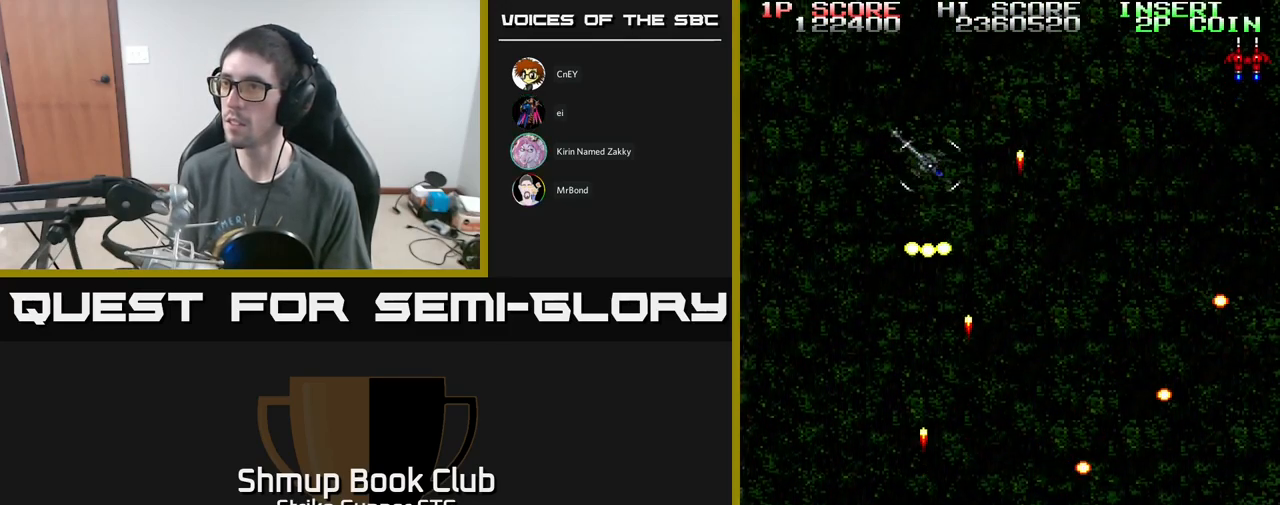
{"buttons": ["A", "DPAD_DOWN", "DPAD_RIGHT"], "left_stick": "center", "right_stick": "center", "events": [[33, "X", "down"], [50, "DPAD_LEFT", "up"], [83, "DPAD_RIGHT", "down"], [117, "X", "up"], [317, "DPAD_UP", "up"], [383, "DPAD_DOWN", "down"]]}
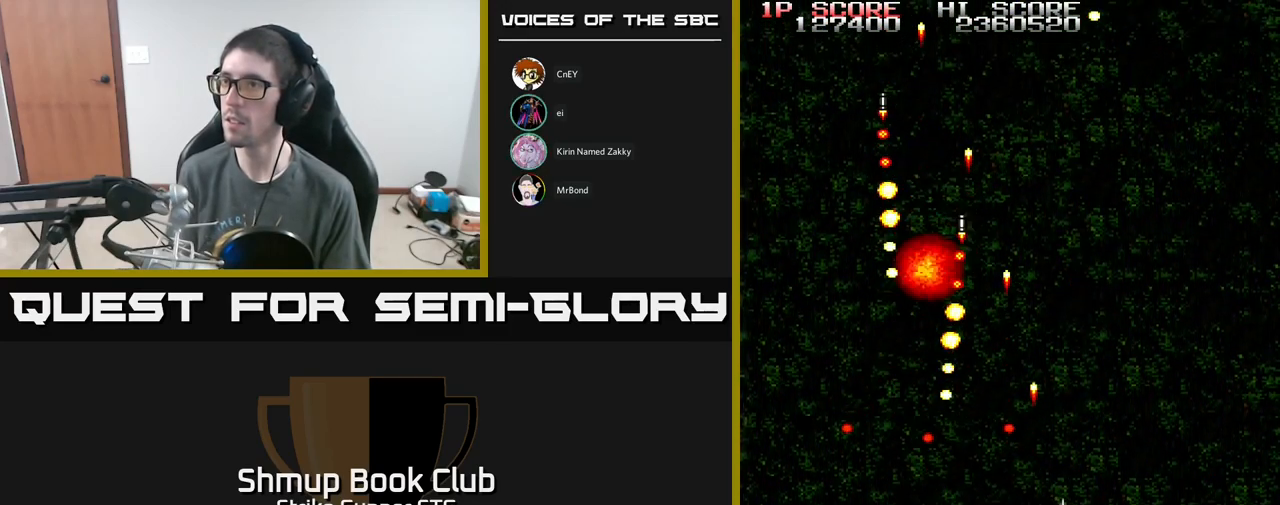
{"buttons": ["A", "DPAD_UP", "DPAD_LEFT"], "left_stick": "center", "right_stick": "center", "events": [[33, "DPAD_DOWN", "up"], [267, "DPAD_UP", "down"], [350, "DPAD_RIGHT", "up"], [450, "DPAD_LEFT", "down"]]}
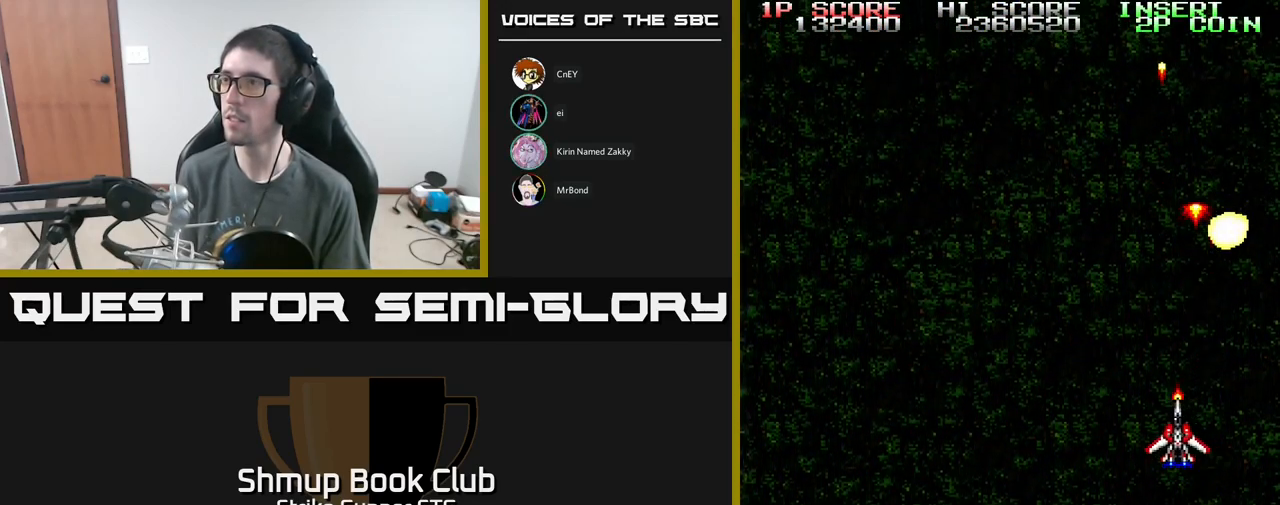
{"buttons": ["A", "DPAD_RIGHT"], "left_stick": "center", "right_stick": "center", "events": [[33, "DPAD_UP", "up"], [83, "DPAD_LEFT", "up"], [117, "DPAD_RIGHT", "down"], [167, "DPAD_DOWN", "down"], [217, "DPAD_RIGHT", "up"], [250, "DPAD_RIGHT", "down"], [283, "DPAD_DOWN", "up"]]}
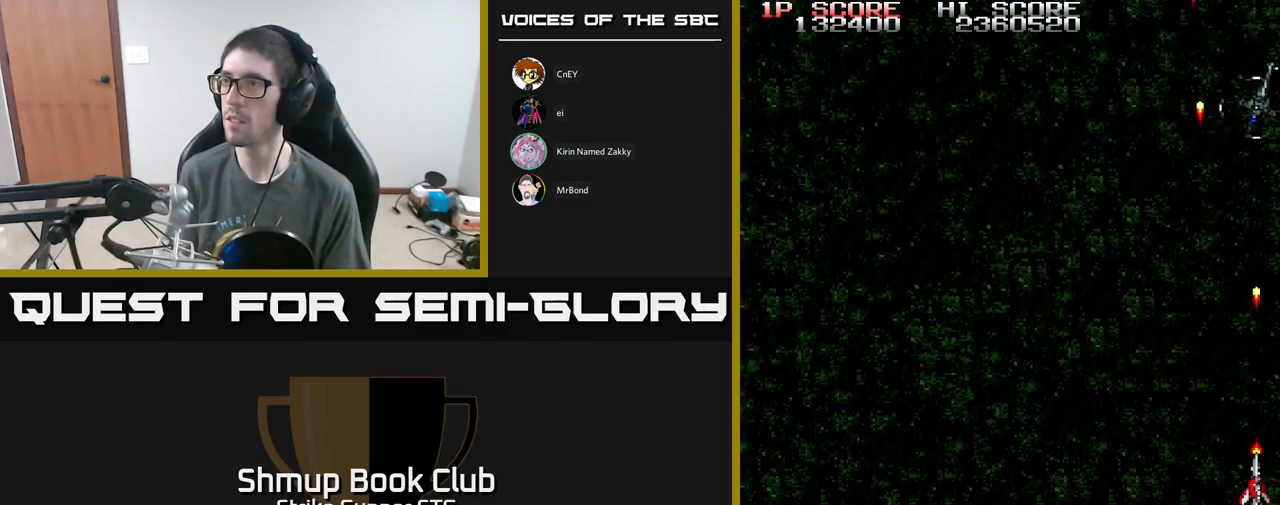
{"buttons": ["A"], "left_stick": "center", "right_stick": "center", "events": [[83, "DPAD_RIGHT", "up"]]}
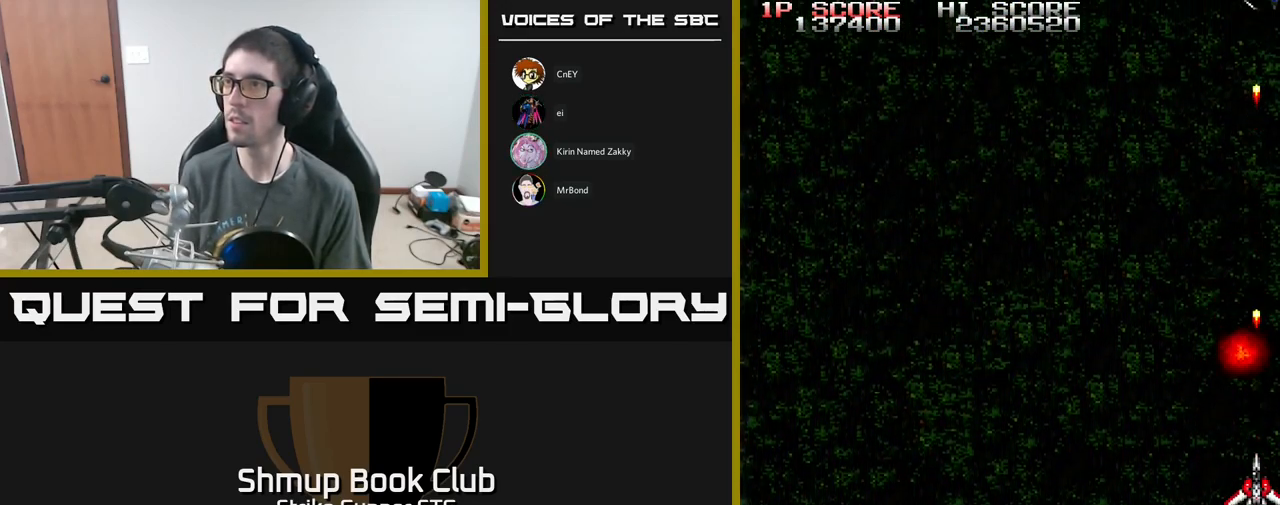
{"buttons": ["A", "DPAD_UP", "DPAD_LEFT"], "left_stick": "center", "right_stick": "center", "events": [[200, "DPAD_LEFT", "down"], [450, "DPAD_UP", "down"]]}
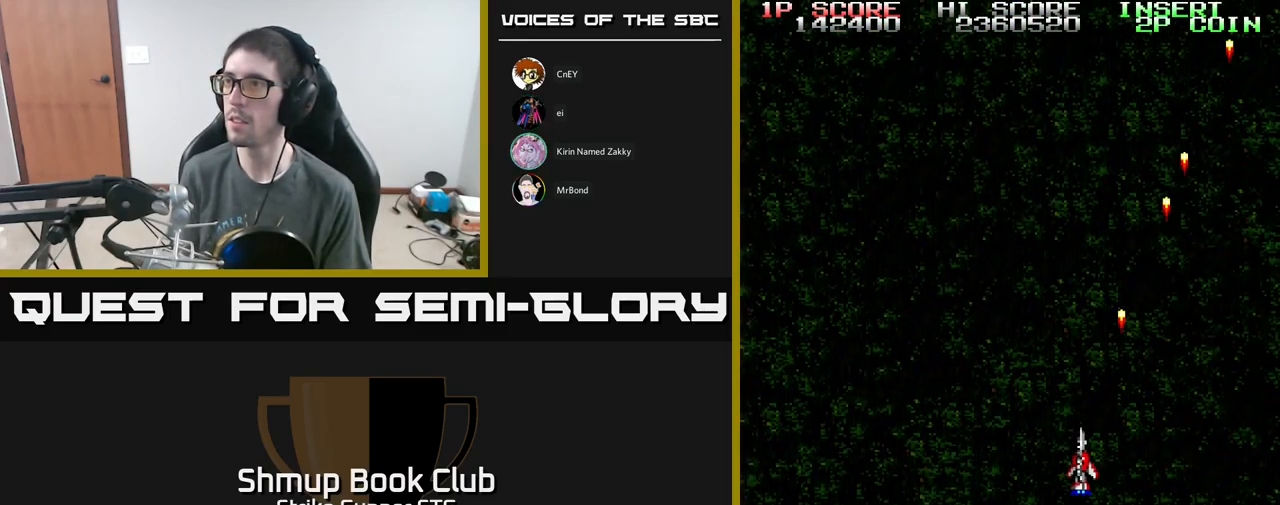
{"buttons": ["A", "DPAD_RIGHT"], "left_stick": "center", "right_stick": "center", "events": [[167, "DPAD_UP", "up"], [267, "DPAD_LEFT", "up"], [300, "DPAD_RIGHT", "down"]]}
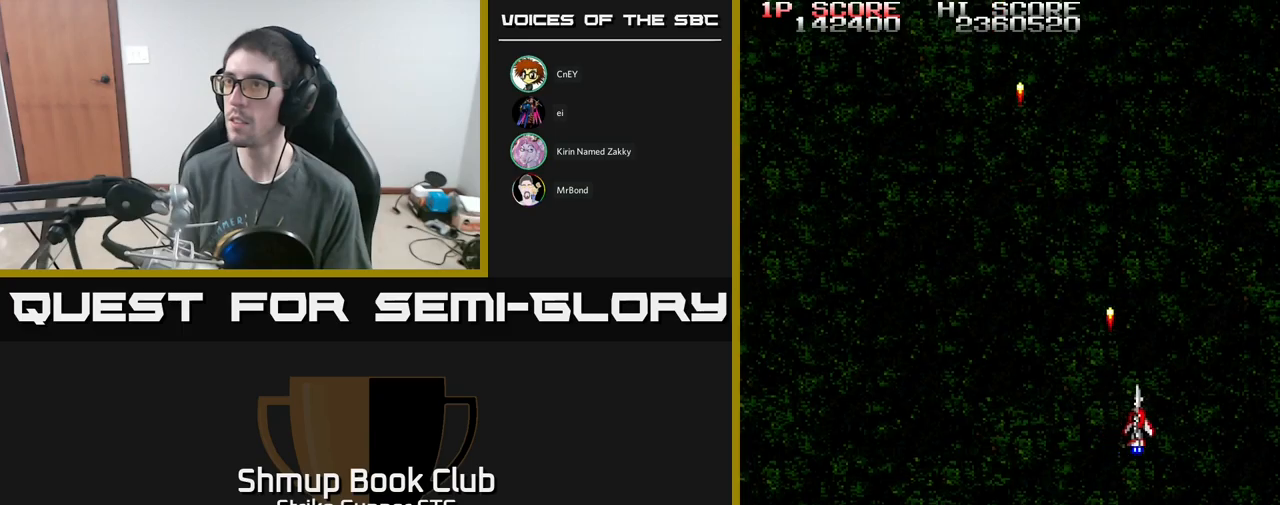
{"buttons": ["A", "DPAD_UP", "DPAD_LEFT"], "left_stick": "center", "right_stick": "center", "events": [[50, "DPAD_RIGHT", "up"], [117, "DPAD_LEFT", "down"], [500, "DPAD_UP", "down"]]}
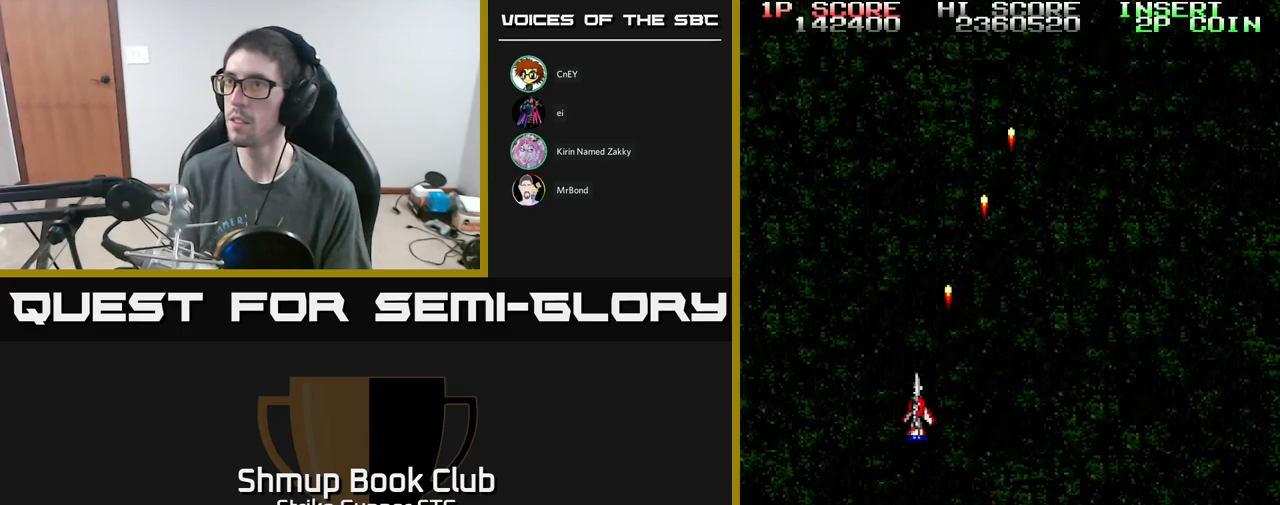
{"buttons": ["A", "DPAD_RIGHT"], "left_stick": "center", "right_stick": "center", "events": [[167, "DPAD_LEFT", "up"], [183, "DPAD_UP", "up"], [317, "DPAD_RIGHT", "down"]]}
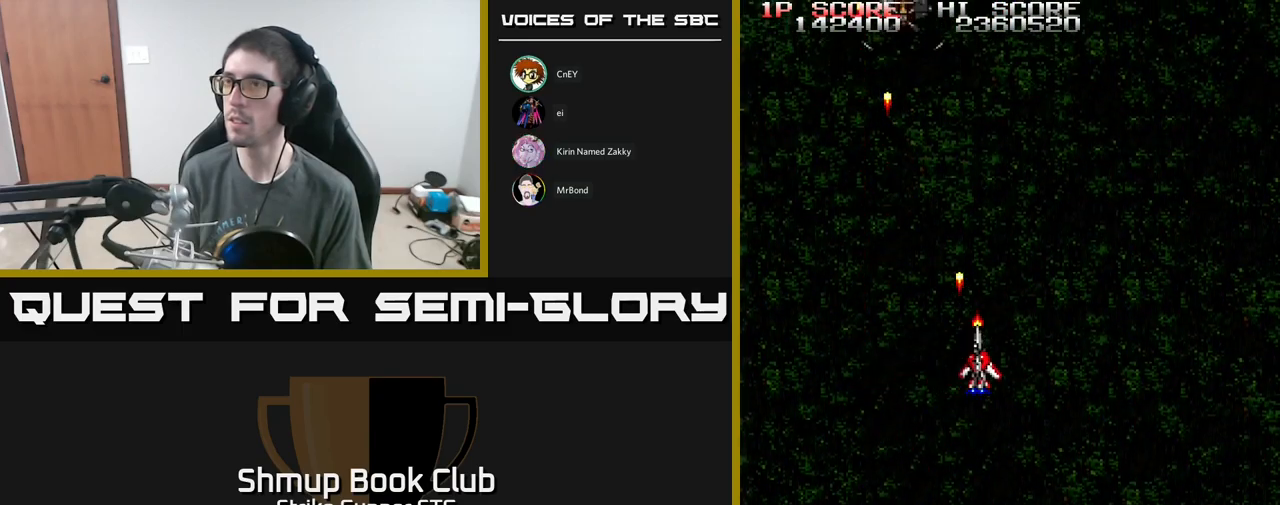
{"buttons": ["A", "DPAD_LEFT"], "left_stick": "center", "right_stick": "center", "events": [[267, "DPAD_DOWN", "down"], [267, "DPAD_RIGHT", "up"], [317, "DPAD_LEFT", "down"], [350, "DPAD_DOWN", "up"]]}
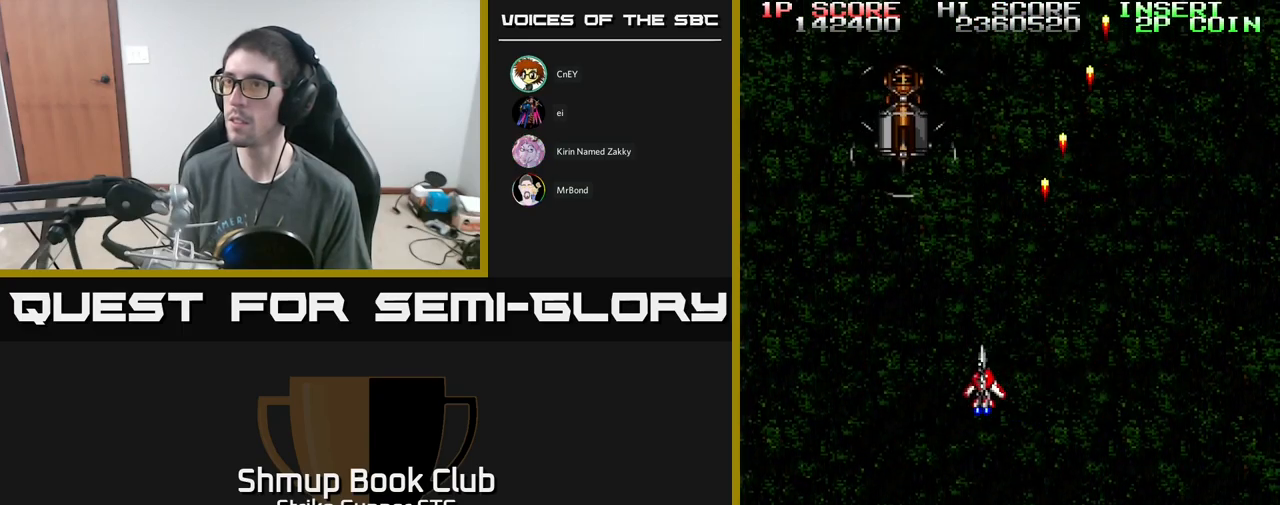
{"buttons": [], "left_stick": "center", "right_stick": "center", "events": [[83, "DPAD_UP", "down"], [167, "DPAD_LEFT", "up"], [267, "DPAD_UP", "up"], [400, "A", "up"]]}
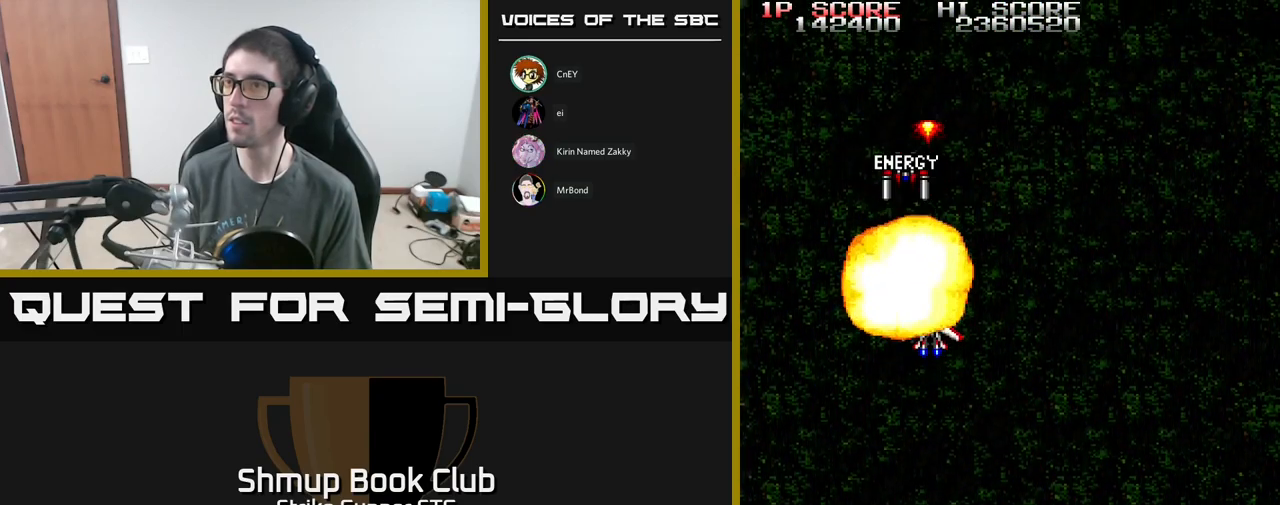
{"buttons": [], "left_stick": "center", "right_stick": "center", "events": [[383, "A", "down"], [433, "A", "up"]]}
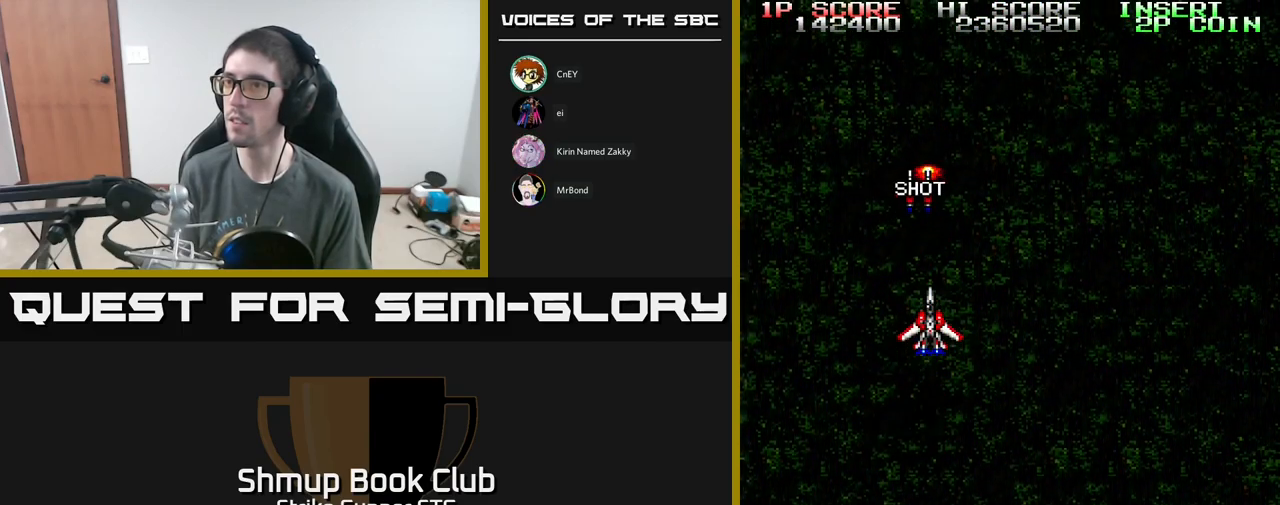
{"buttons": ["DPAD_UP"], "left_stick": "center", "right_stick": "center", "events": [[417, "DPAD_UP", "down"]]}
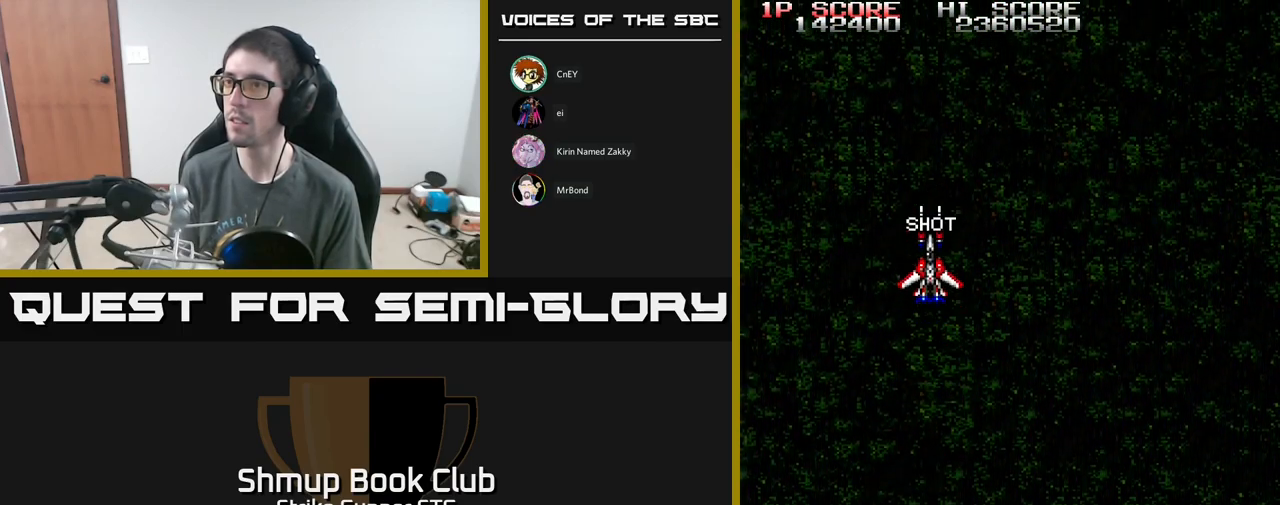
{"buttons": ["DPAD_LEFT"], "left_stick": "center", "right_stick": "center", "events": [[133, "DPAD_UP", "up"], [167, "DPAD_DOWN", "down"], [200, "DPAD_RIGHT", "down"], [267, "DPAD_DOWN", "up"], [433, "DPAD_RIGHT", "up"], [500, "DPAD_LEFT", "down"]]}
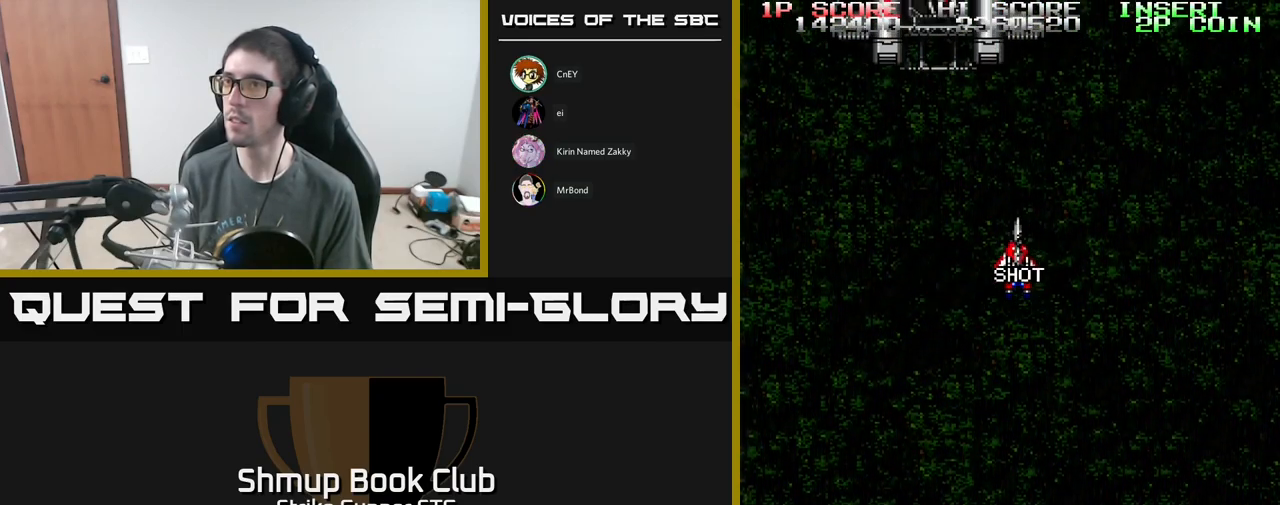
{"buttons": ["A"], "left_stick": "center", "right_stick": "center", "events": [[33, "A", "down"], [200, "DPAD_LEFT", "up"]]}
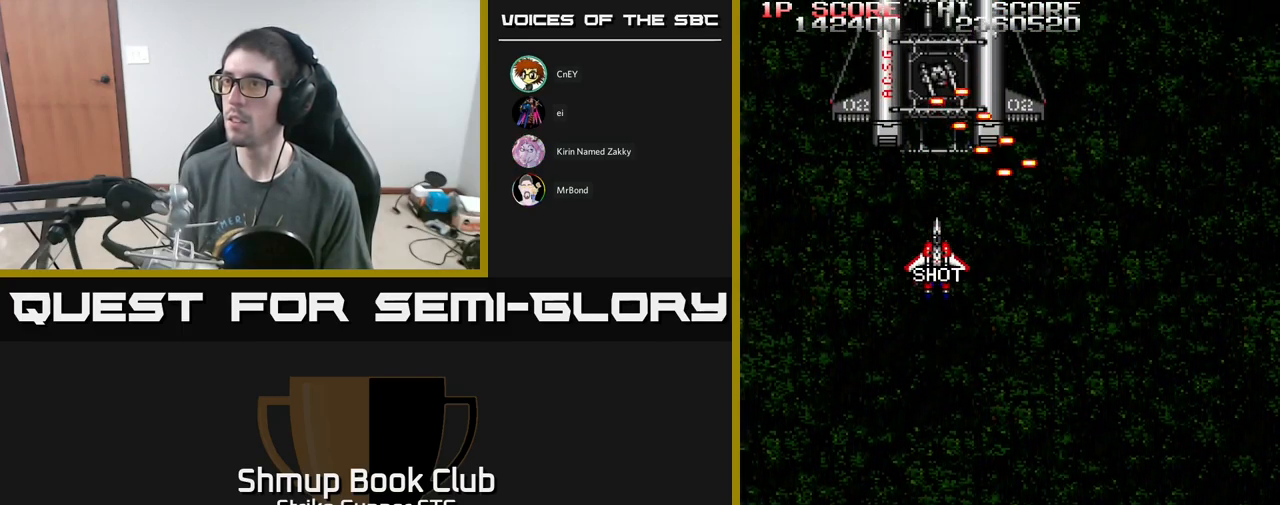
{"buttons": ["A", "X", "DPAD_DOWN"], "left_stick": "center", "right_stick": "center", "events": [[67, "DPAD_DOWN", "down"], [117, "X", "down"], [183, "DPAD_DOWN", "up"], [200, "X", "up"], [267, "X", "down"], [367, "X", "up"], [417, "DPAD_DOWN", "down"], [433, "X", "down"]]}
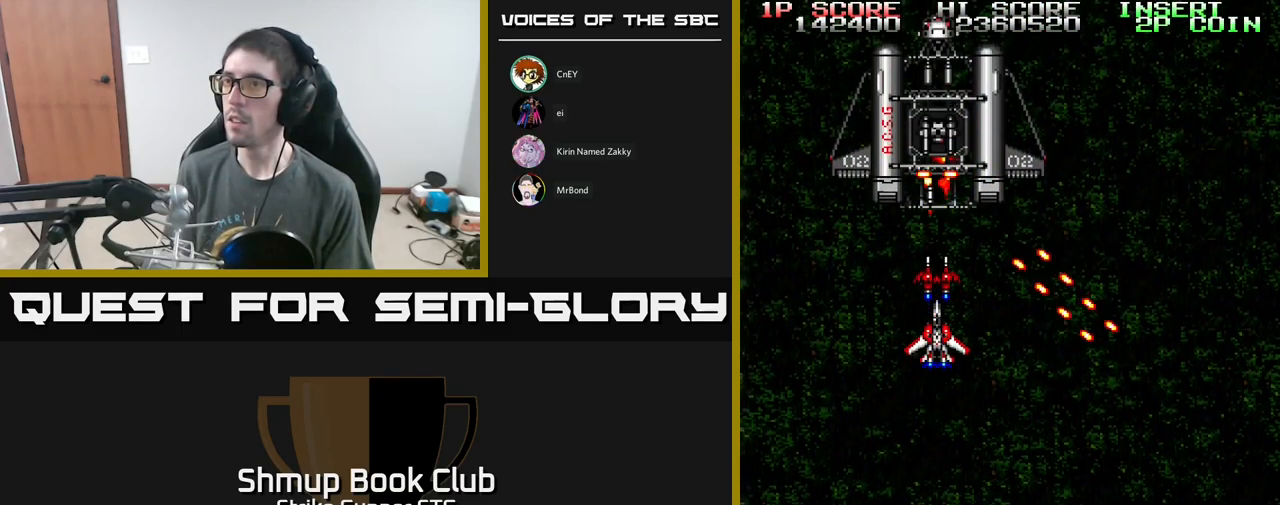
{"buttons": ["A", "X", "DPAD_DOWN"], "left_stick": "center", "right_stick": "center", "events": [[17, "DPAD_DOWN", "up"], [33, "X", "up"], [117, "X", "down"], [167, "DPAD_DOWN", "down"], [217, "X", "up"], [267, "DPAD_DOWN", "up"], [267, "X", "down"], [367, "X", "up"], [417, "DPAD_DOWN", "down"], [450, "X", "down"]]}
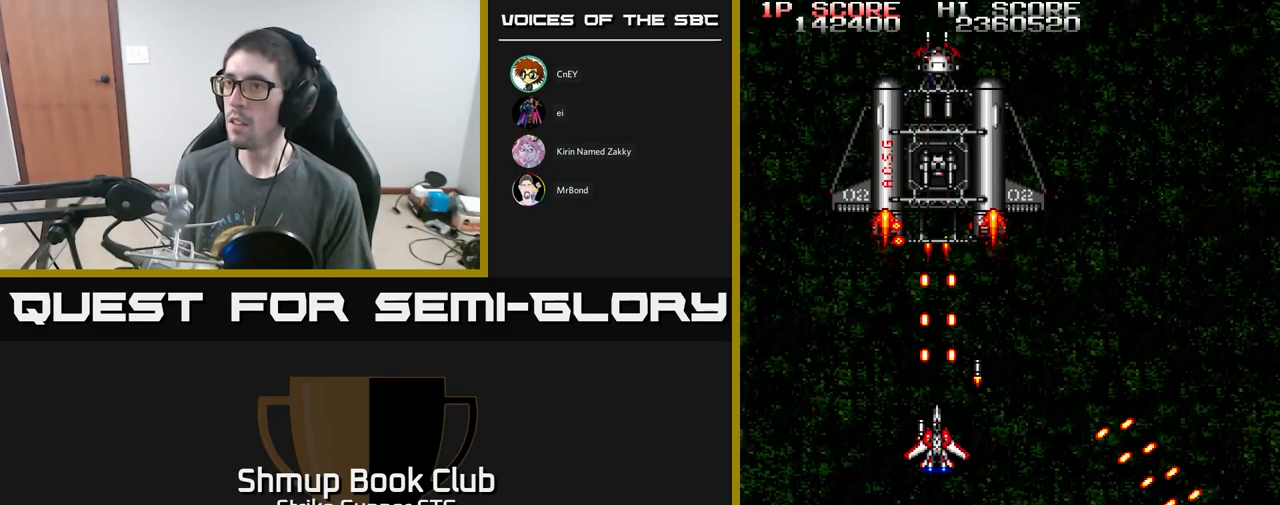
{"buttons": ["A", "X"], "left_stick": "center", "right_stick": "center", "events": [[34, "DPAD_DOWN", "up"], [34, "X", "up"], [50, "DPAD_DOWN", "down"], [100, "DPAD_RIGHT", "down"], [100, "X", "down"], [150, "DPAD_DOWN", "up"], [200, "X", "up"], [267, "DPAD_RIGHT", "up"], [267, "DPAD_UP", "down"], [267, "X", "down"], [417, "X", "up"], [434, "DPAD_UP", "up"], [450, "X", "down"]]}